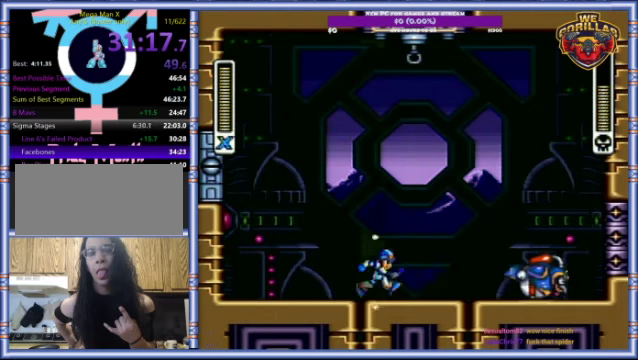
Gameplay with a controller (Nintendo layout); each line is a JSON object with the inputs held at the frame after it. "events" lists button and stick changes between this image and that frame as [ms after this image, input, new state], when the widget could be followed in between. Not read: L3 R3.
{"buttons": ["R1", "DPAD_LEFT"], "events": [[233, "Y", "up"], [366, "DPAD_LEFT", "down"], [366, "DPAD_RIGHT", "up"], [500, "R1", "down"]]}
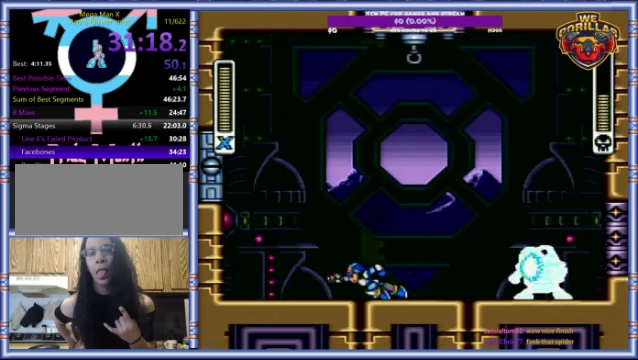
{"buttons": ["DPAD_RIGHT"], "events": [[500, "DPAD_LEFT", "up"], [500, "DPAD_RIGHT", "down"], [500, "R1", "up"]]}
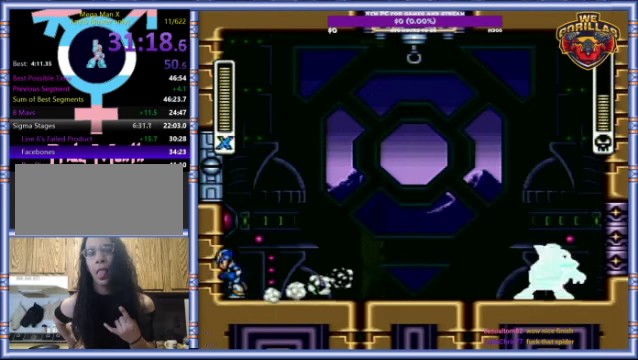
{"buttons": [], "events": [[133, "DPAD_RIGHT", "up"], [200, "R1", "down"], [233, "L1", "down"], [233, "Y", "down"], [400, "L1", "up"], [400, "R1", "up"], [400, "Y", "up"]]}
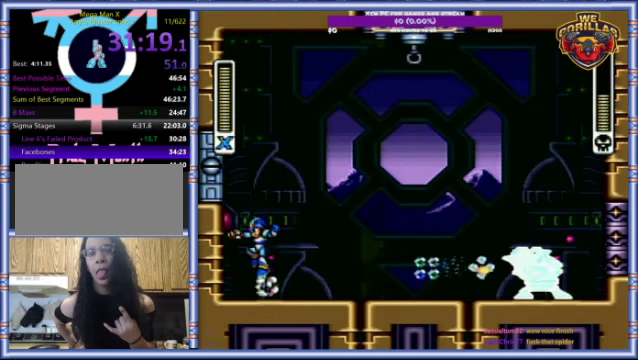
{"buttons": [], "events": [[33, "DPAD_LEFT", "down"], [100, "DPAD_UP", "down"], [133, "DPAD_LEFT", "up"], [166, "DPAD_RIGHT", "down"], [166, "DPAD_UP", "up"], [300, "DPAD_RIGHT", "up"]]}
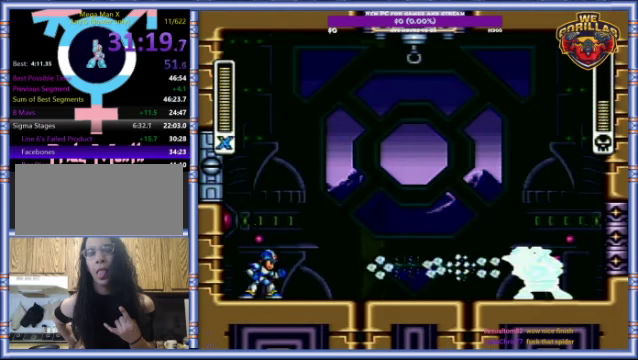
{"buttons": [], "events": []}
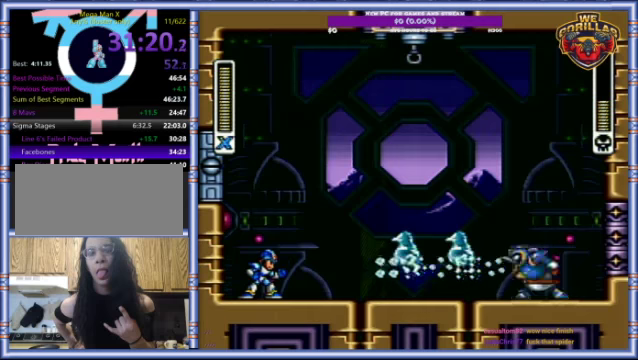
{"buttons": ["Y", "DPAD_UP", "DPAD_LEFT"], "events": [[34, "R1", "down"], [34, "Y", "down"], [67, "L1", "down"], [200, "R1", "up"], [234, "DPAD_LEFT", "down"], [234, "DPAD_UP", "down"], [400, "L1", "up"]]}
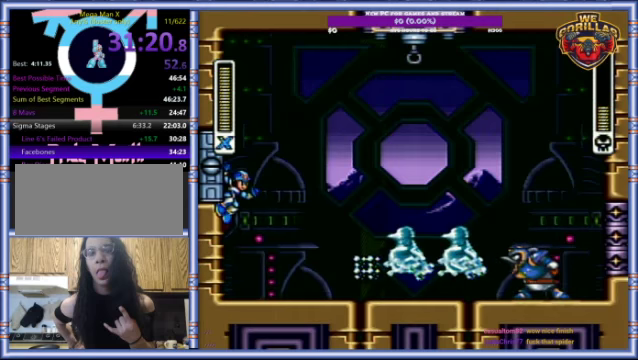
{"buttons": ["Y", "DPAD_UP", "DPAD_LEFT"], "events": [[134, "L1", "down"], [467, "L1", "up"]]}
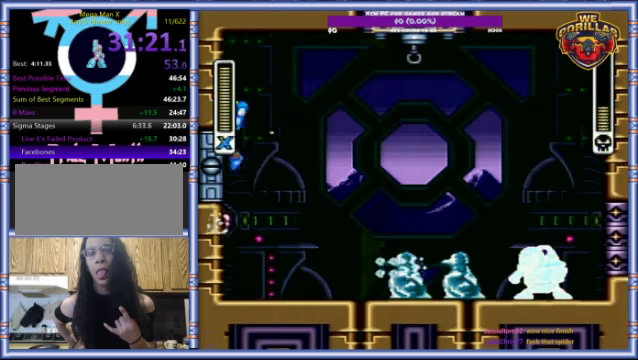
{"buttons": ["Y", "DPAD_UP", "DPAD_LEFT"], "events": [[134, "DPAD_UP", "up"], [267, "DPAD_UP", "down"]]}
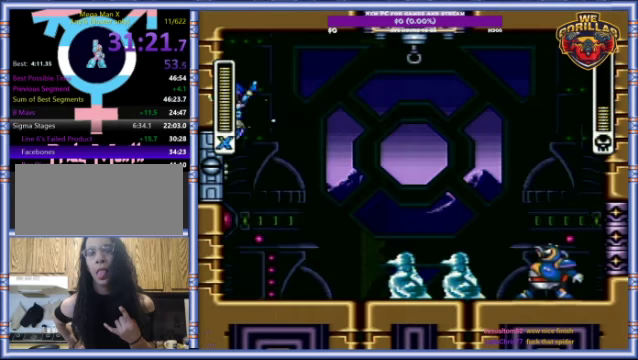
{"buttons": ["Y", "L1", "R1", "DPAD_RIGHT"], "events": [[67, "DPAD_UP", "up"], [267, "DPAD_UP", "down"], [267, "L1", "down"], [267, "R1", "down"], [300, "DPAD_LEFT", "up"], [334, "DPAD_RIGHT", "down"], [334, "DPAD_UP", "up"]]}
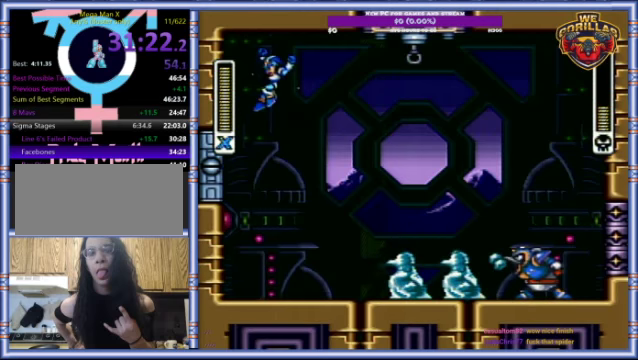
{"buttons": ["Y", "DPAD_RIGHT"], "events": [[34, "R1", "up"], [467, "L1", "up"]]}
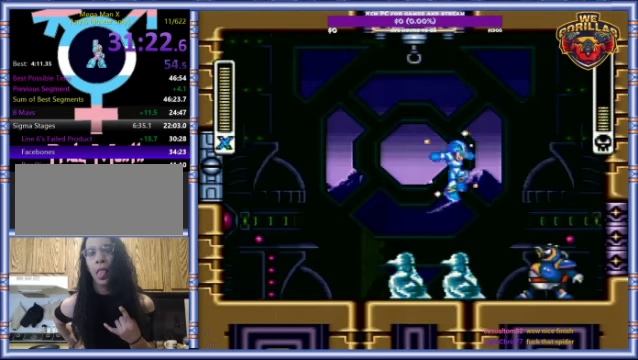
{"buttons": ["Y"], "events": [[200, "DPAD_RIGHT", "up"]]}
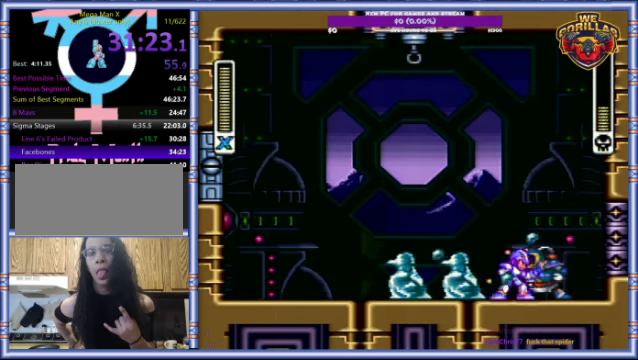
{"buttons": [], "events": [[300, "Y", "up"]]}
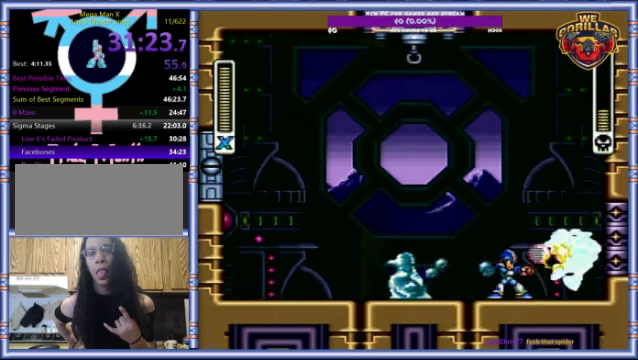
{"buttons": ["L1", "R1"], "events": [[434, "R1", "down"], [500, "L1", "down"]]}
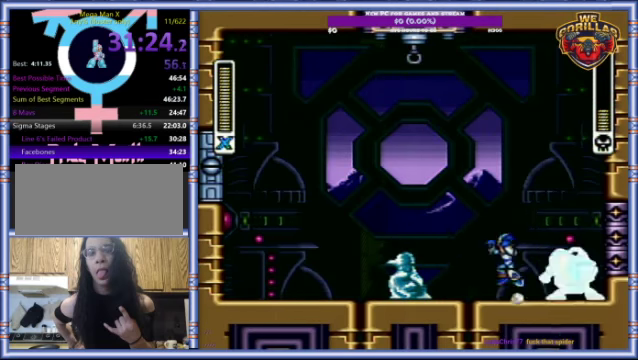
{"buttons": ["L1", "DPAD_LEFT"], "events": [[34, "DPAD_LEFT", "down"], [34, "DPAD_UP", "down"], [134, "R1", "up"], [400, "DPAD_UP", "up"]]}
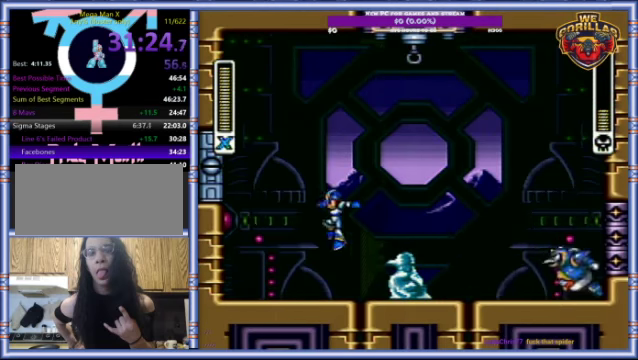
{"buttons": ["Y", "L1", "DPAD_LEFT"], "events": [[67, "L1", "up"], [200, "R1", "down"], [200, "Y", "down"], [267, "L1", "down"], [300, "DPAD_UP", "down"], [434, "DPAD_UP", "up"], [434, "R1", "up"]]}
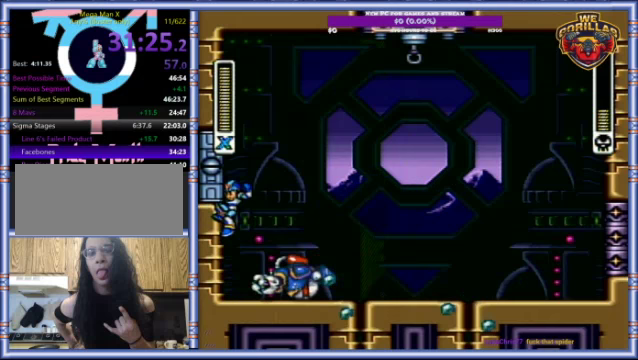
{"buttons": ["Y", "L1", "DPAD_RIGHT"], "events": [[33, "L1", "up"], [100, "R1", "down"], [133, "L1", "down"], [200, "DPAD_LEFT", "up"], [200, "DPAD_RIGHT", "down"], [300, "R1", "up"]]}
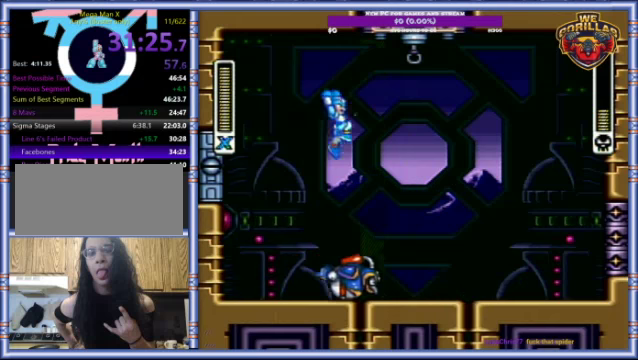
{"buttons": ["Y"], "events": [[33, "DPAD_RIGHT", "up"], [133, "L1", "up"]]}
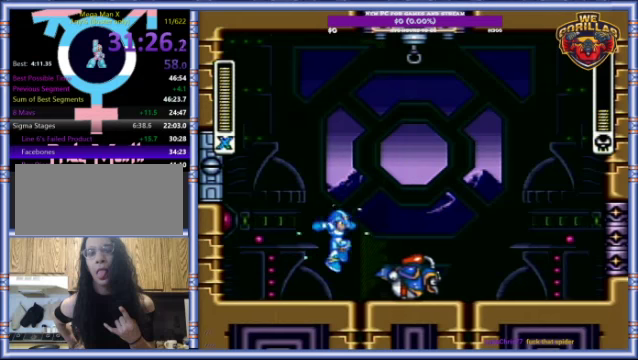
{"buttons": [], "events": [[100, "DPAD_RIGHT", "down"], [300, "DPAD_RIGHT", "up"], [433, "Y", "up"]]}
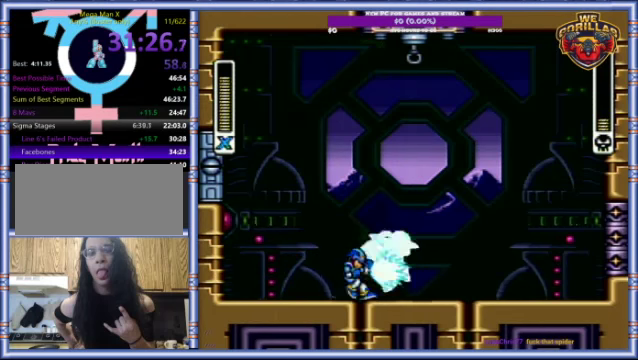
{"buttons": ["DPAD_LEFT"], "events": [[33, "DPAD_LEFT", "down"], [133, "R1", "down"], [433, "R1", "up"]]}
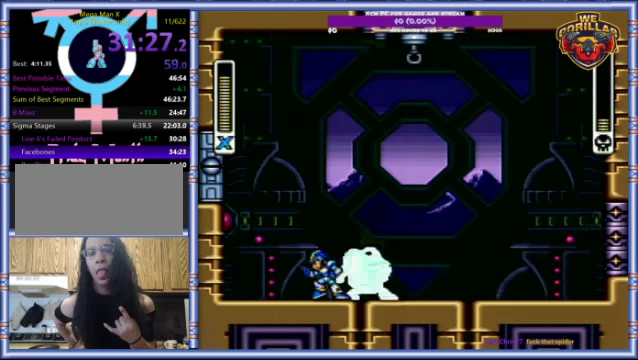
{"buttons": ["R1", "DPAD_RIGHT"], "events": [[367, "DPAD_LEFT", "up"], [400, "DPAD_RIGHT", "down"], [467, "R1", "down"]]}
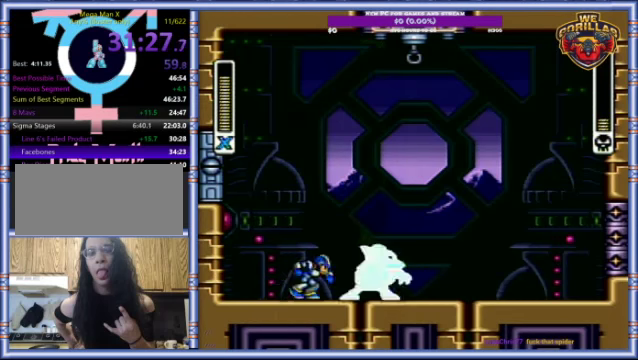
{"buttons": ["DPAD_RIGHT"], "events": [[467, "R1", "up"]]}
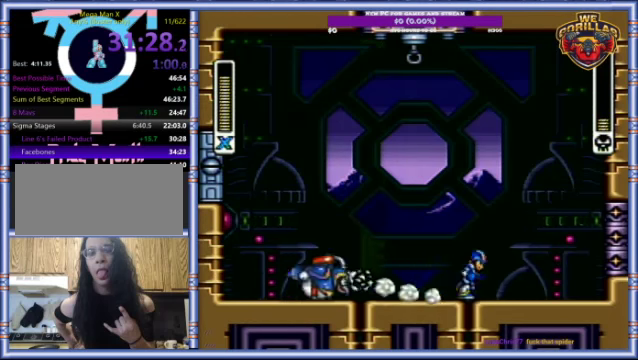
{"buttons": ["DPAD_LEFT"], "events": [[67, "R1", "down"], [133, "L1", "down"], [167, "DPAD_LEFT", "down"], [167, "DPAD_RIGHT", "up"], [333, "R1", "up"], [500, "L1", "up"]]}
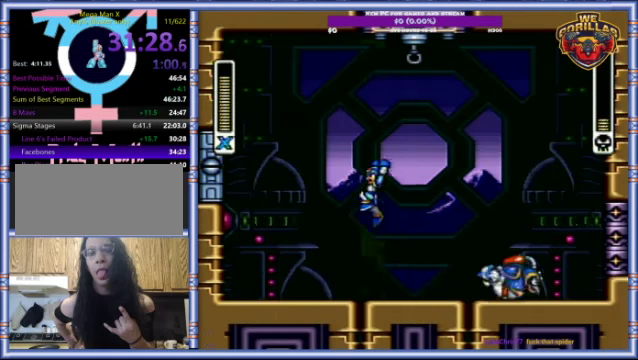
{"buttons": ["DPAD_RIGHT"], "events": [[167, "DPAD_LEFT", "up"], [300, "DPAD_RIGHT", "down"]]}
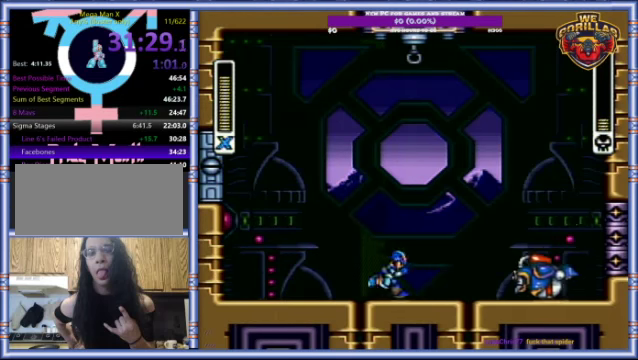
{"buttons": ["Y", "R1", "DPAD_LEFT"], "events": [[467, "R1", "down"], [500, "DPAD_LEFT", "down"], [500, "DPAD_RIGHT", "up"], [500, "Y", "down"]]}
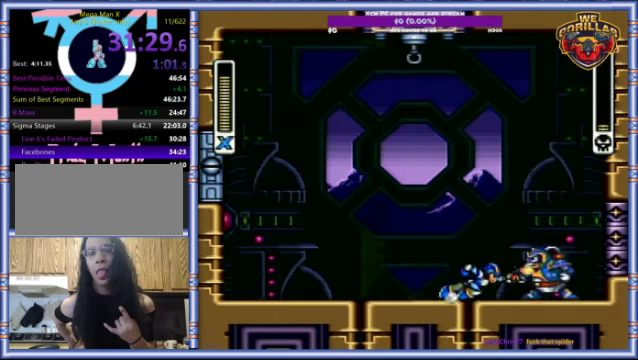
{"buttons": ["DPAD_LEFT"], "events": [[67, "L1", "down"], [67, "R1", "up"], [67, "Y", "up"], [267, "L1", "up"]]}
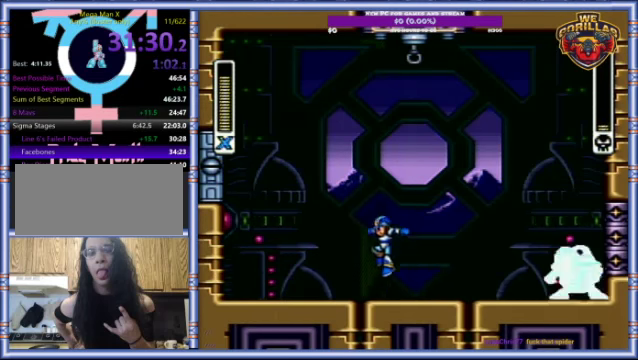
{"buttons": ["DPAD_RIGHT"], "events": [[433, "DPAD_UP", "down"], [466, "DPAD_LEFT", "up"], [500, "DPAD_RIGHT", "down"], [500, "DPAD_UP", "up"]]}
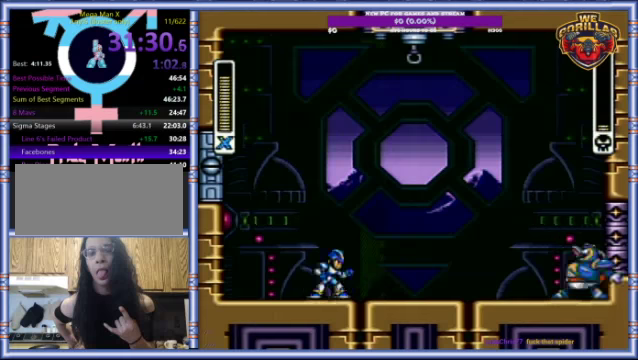
{"buttons": ["L1", "DPAD_UP", "DPAD_LEFT"], "events": [[133, "L1", "down"], [133, "R1", "down"], [133, "Y", "down"], [200, "DPAD_UP", "down"], [233, "DPAD_LEFT", "down"], [233, "DPAD_RIGHT", "up"], [233, "R1", "up"], [433, "Y", "up"]]}
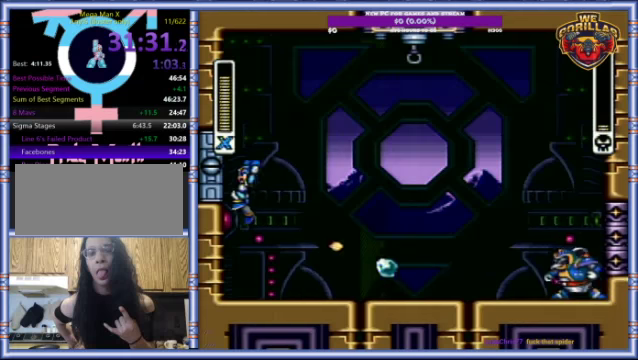
{"buttons": ["L1", "R1", "DPAD_RIGHT"], "events": [[133, "L1", "up"], [166, "DPAD_UP", "up"], [233, "DPAD_LEFT", "up"], [233, "DPAD_RIGHT", "down"], [233, "L1", "down"], [233, "R1", "down"]]}
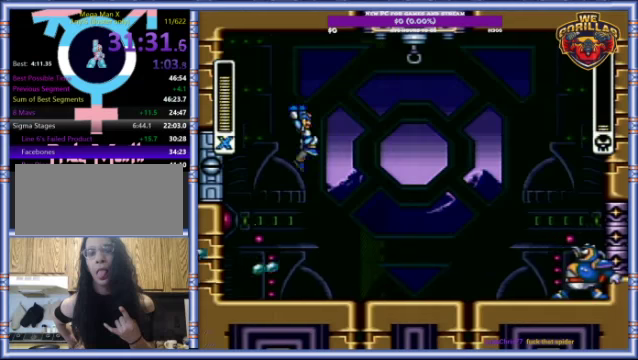
{"buttons": ["DPAD_RIGHT"], "events": [[33, "R1", "up"], [366, "L1", "up"]]}
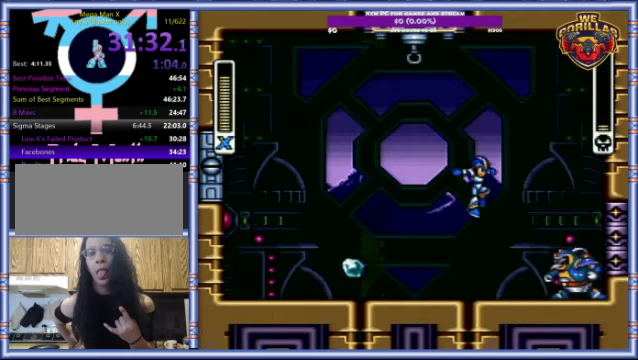
{"buttons": [], "events": [[133, "Y", "down"], [200, "DPAD_RIGHT", "up"], [266, "Y", "up"]]}